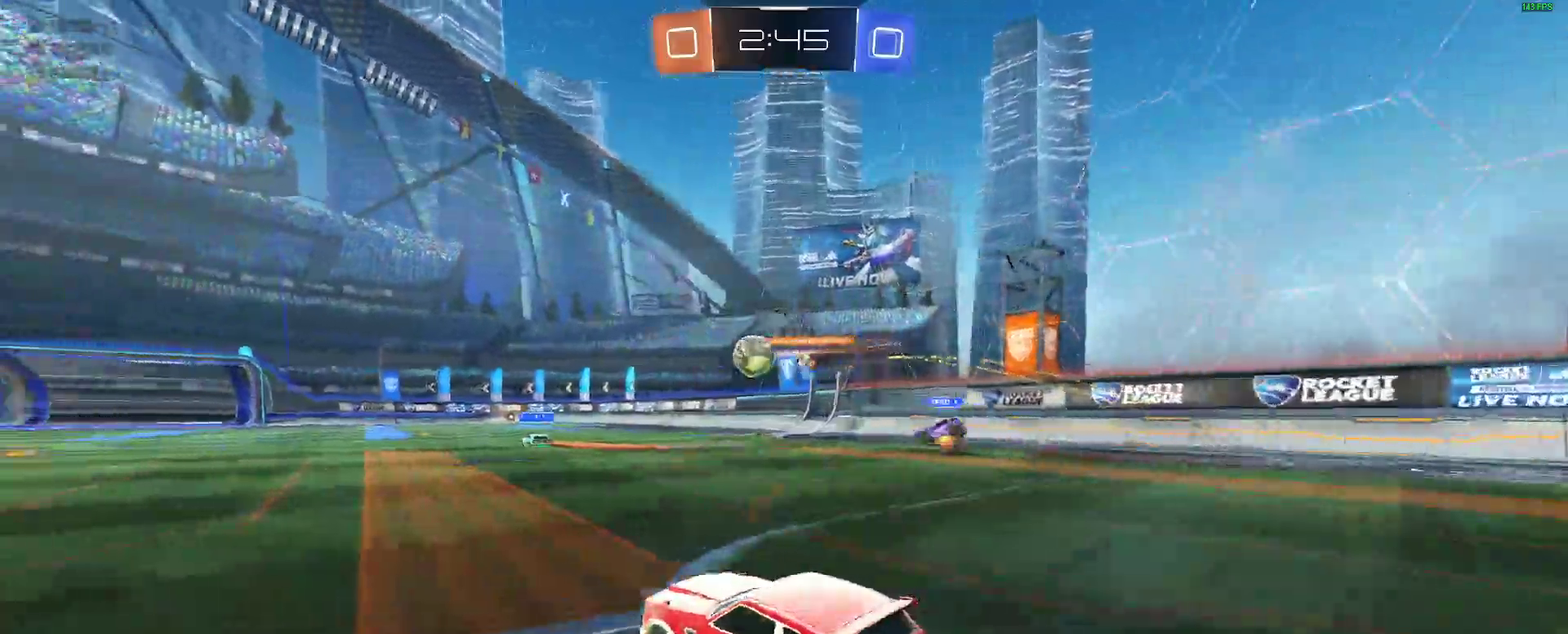
Gameplay with a controller (Xbox layout); each line is a JSON object with the inputs held at the frame after it. "events" lists button and stick changes between this image and that frame as [ms after this image, input, new state], when the widget could be followed in between. Not read: L1 R1 R2.
{"buttons": [], "left_stick": "right", "right_stick": "center"}
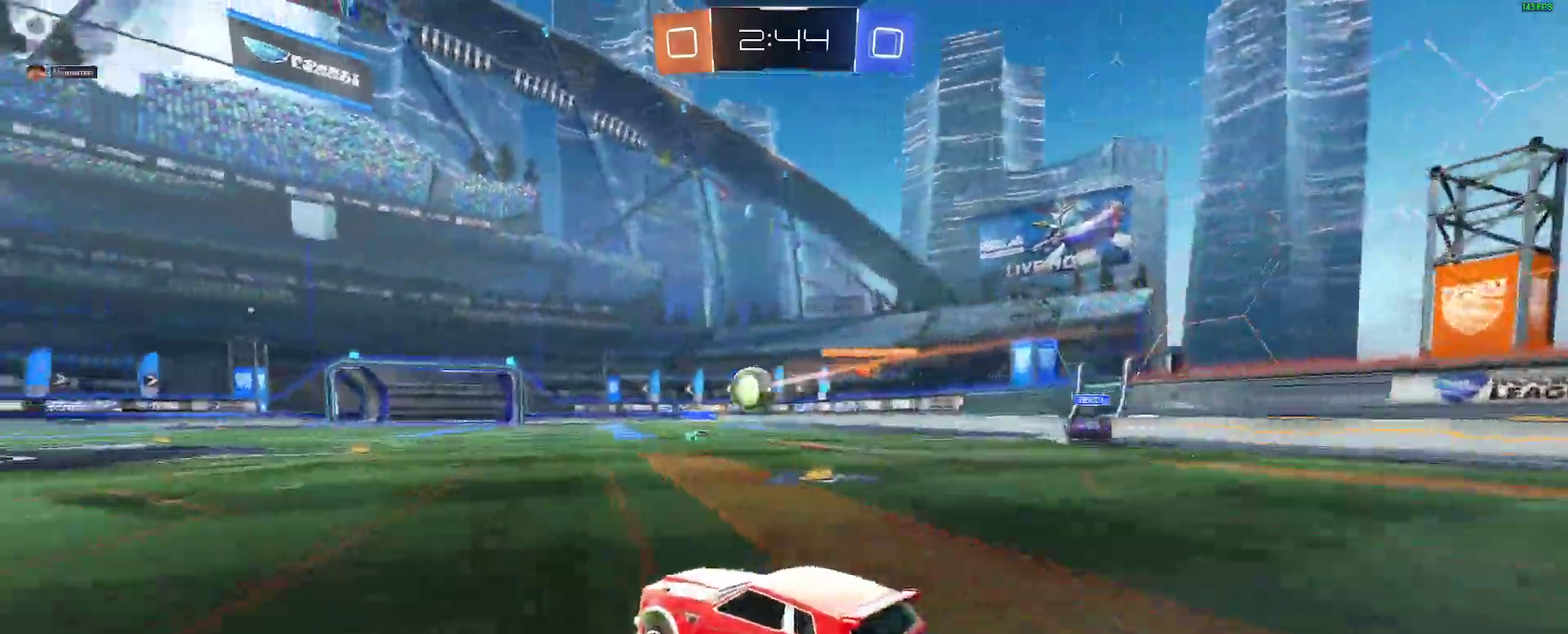
{"buttons": ["B"], "left_stick": "center", "right_stick": "center"}
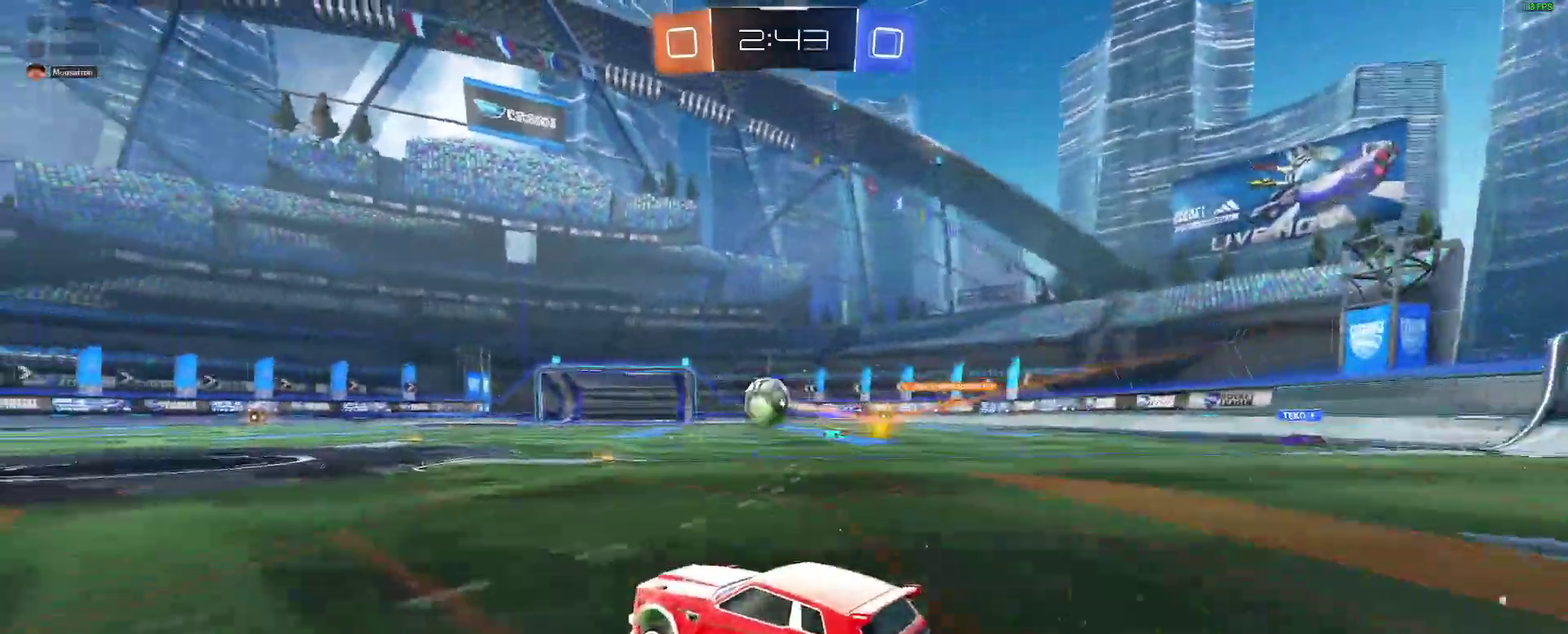
{"buttons": ["B"], "left_stick": "center", "right_stick": "center", "events": [[167, "left_stick", "right"], [217, "left_stick", "center"], [350, "left_stick", "left"], [400, "left_stick", "center"]]}
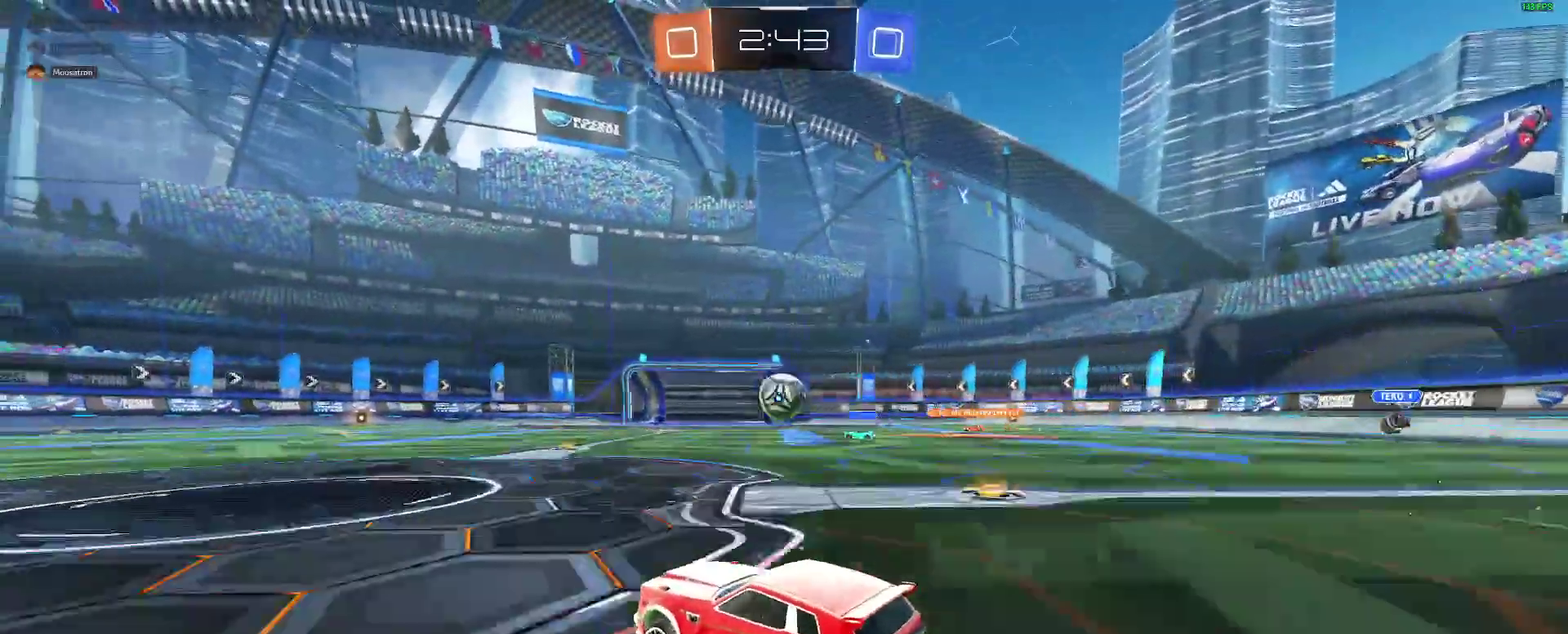
{"buttons": [], "left_stick": "center", "right_stick": "center", "events": [[133, "left_stick", "down-left"], [200, "left_stick", "center"], [383, "B", "up"]]}
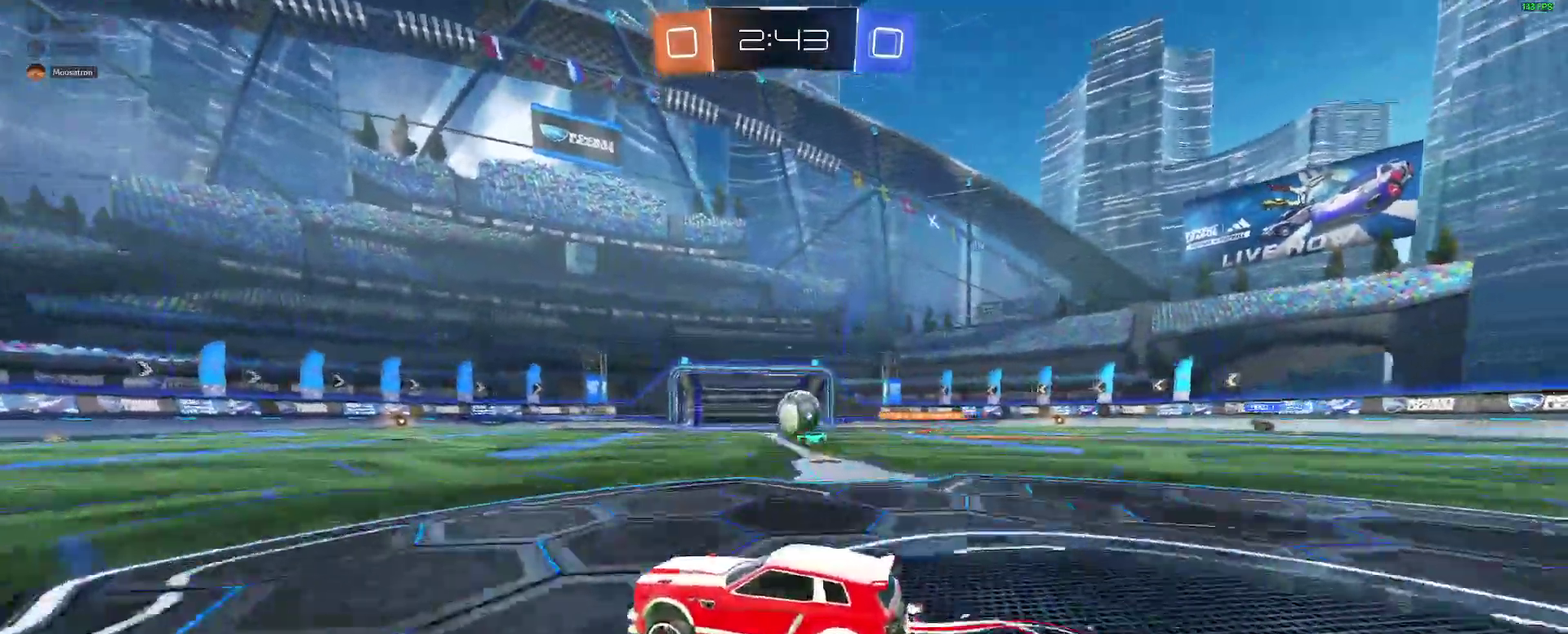
{"buttons": [], "left_stick": "center", "right_stick": "center", "events": [[150, "L2", "down"], [267, "L2", "up"], [350, "left_stick", "left"], [400, "left_stick", "center"]]}
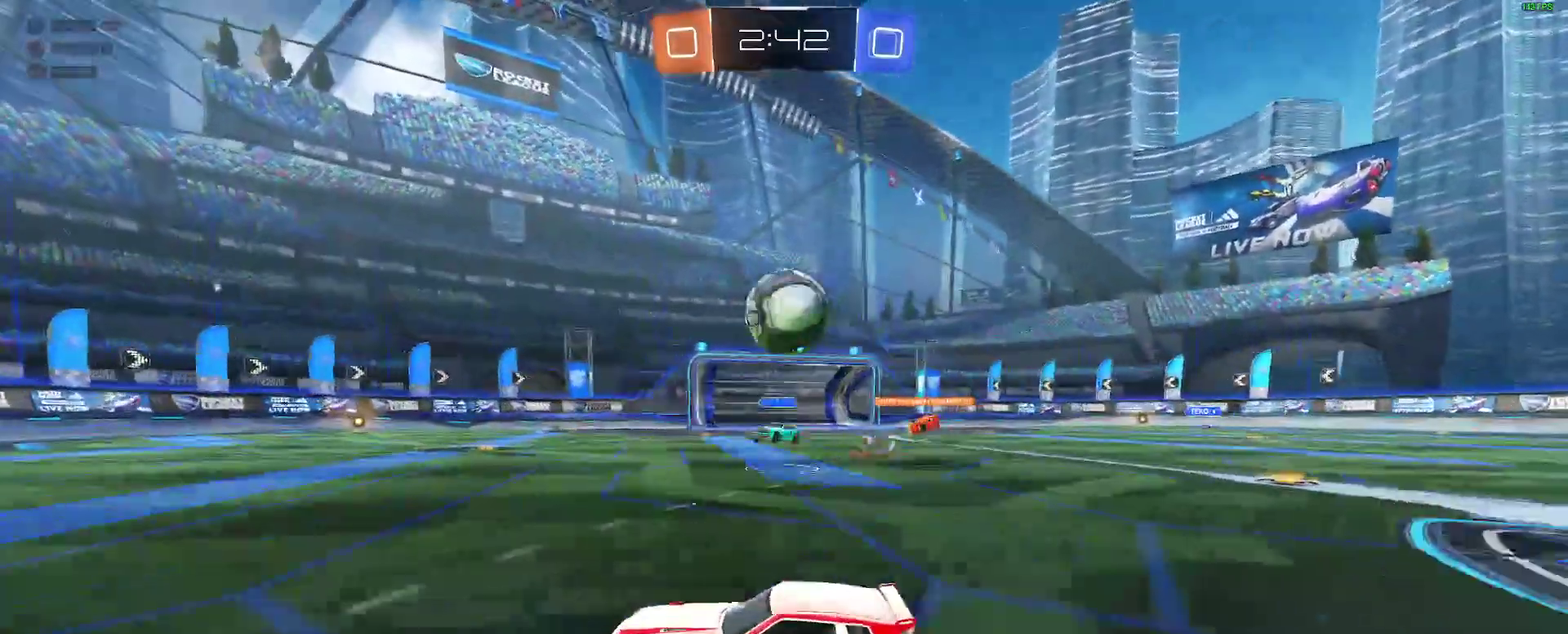
{"buttons": ["B"], "left_stick": "center", "right_stick": "center", "events": [[133, "left_stick", "left"], [250, "B", "down"], [400, "left_stick", "center"]]}
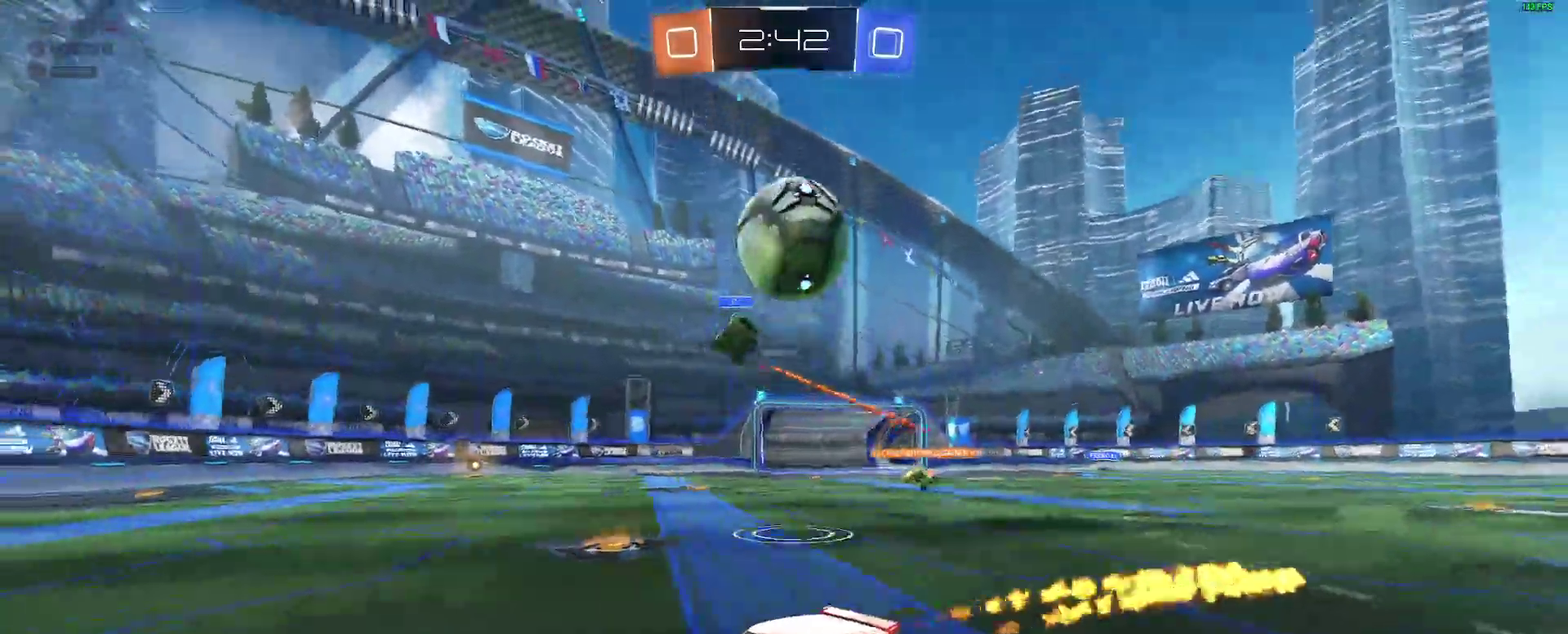
{"buttons": ["B"], "left_stick": "center", "right_stick": "center", "events": [[83, "B", "up"], [167, "left_stick", "right"], [200, "B", "down"], [200, "Y", "down"], [333, "Y", "up"], [400, "left_stick", "center"]]}
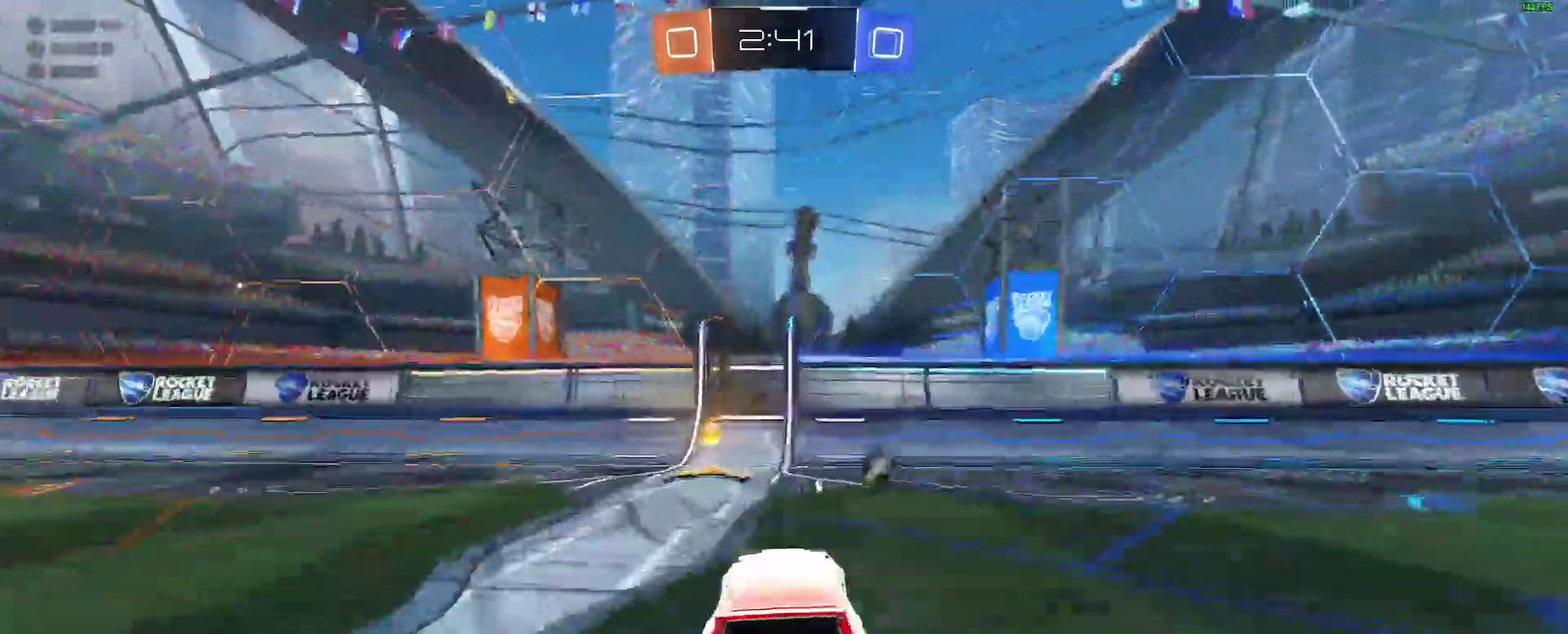
{"buttons": [], "left_stick": "left", "right_stick": "center"}
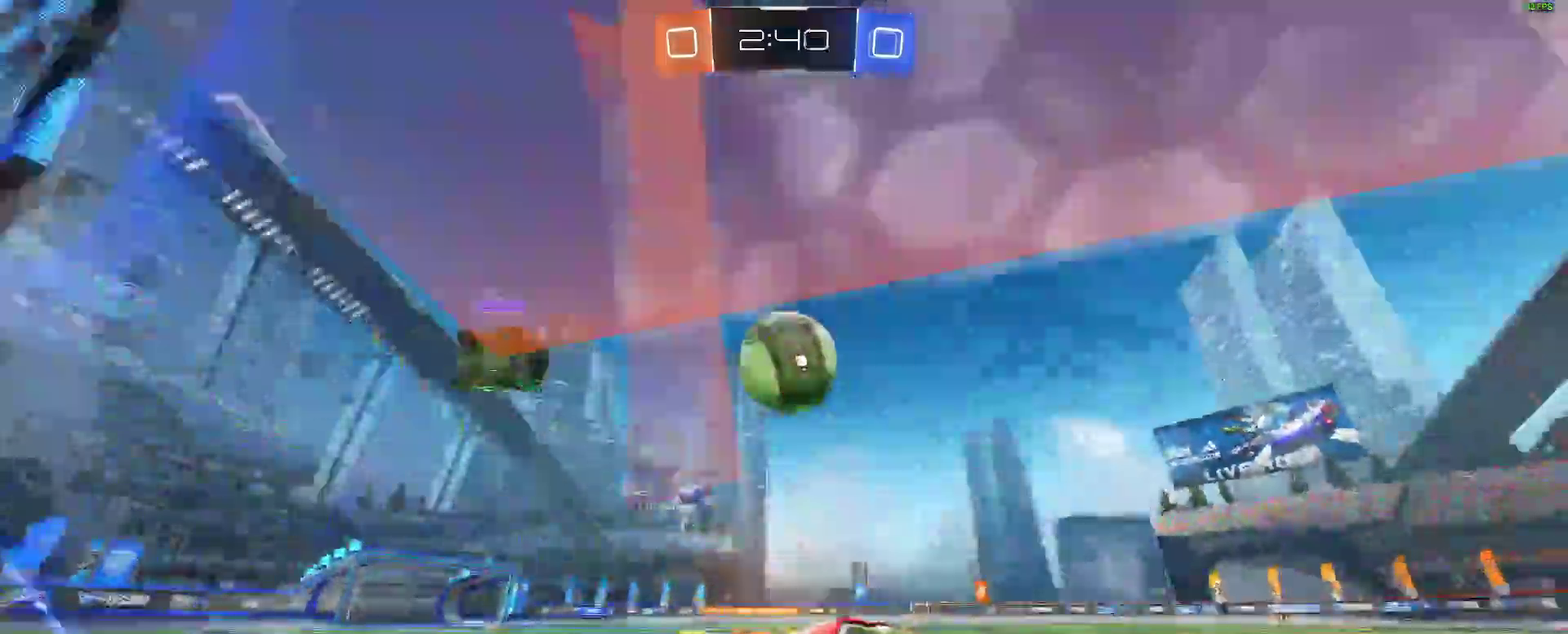
{"buttons": [], "left_stick": "left", "right_stick": "center"}
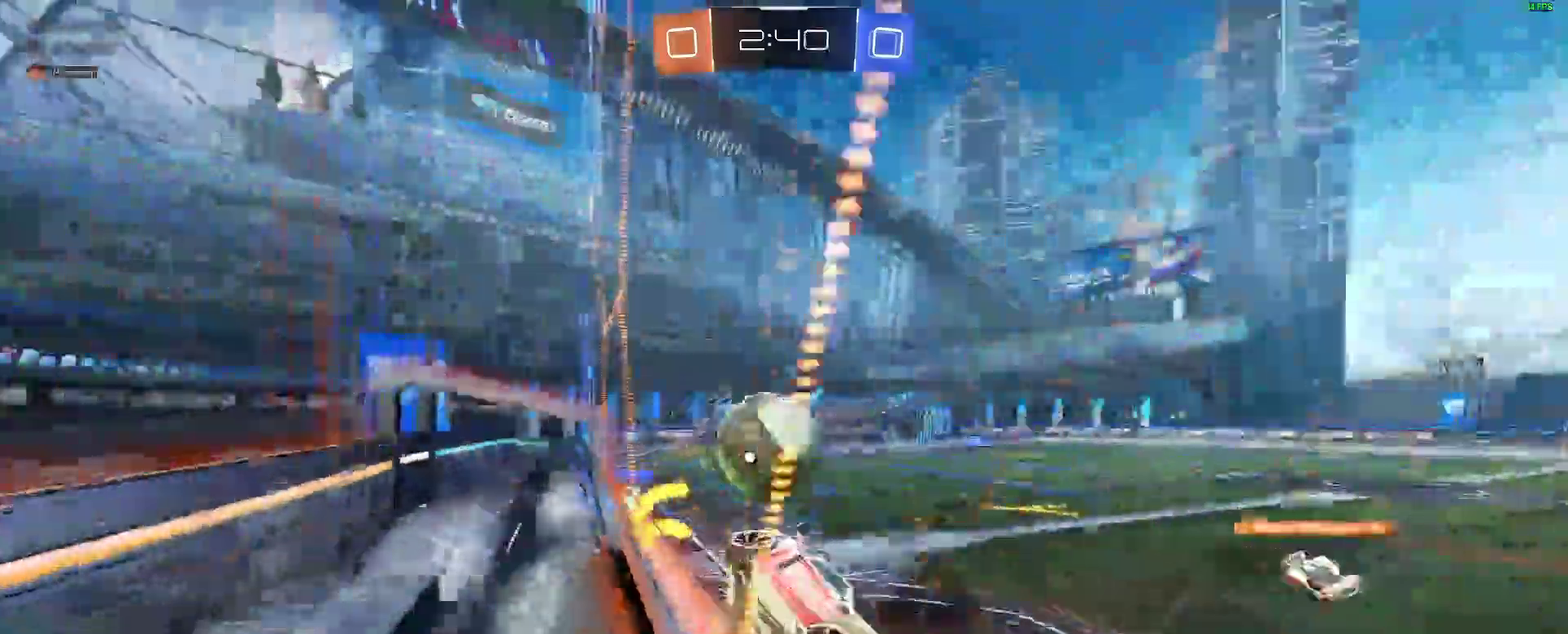
{"buttons": ["B"], "left_stick": "center", "right_stick": "center", "events": [[317, "left_stick", "center"], [433, "B", "down"]]}
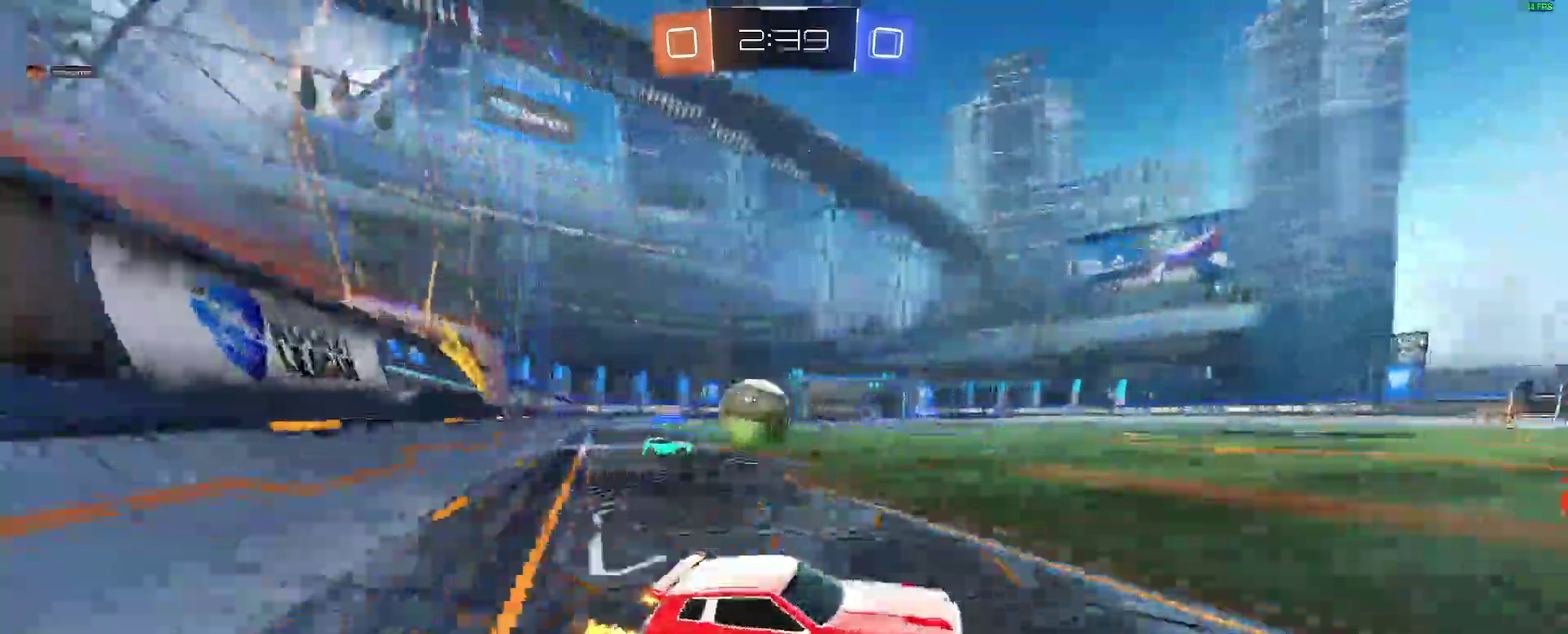
{"buttons": [], "left_stick": "down-left", "right_stick": "center"}
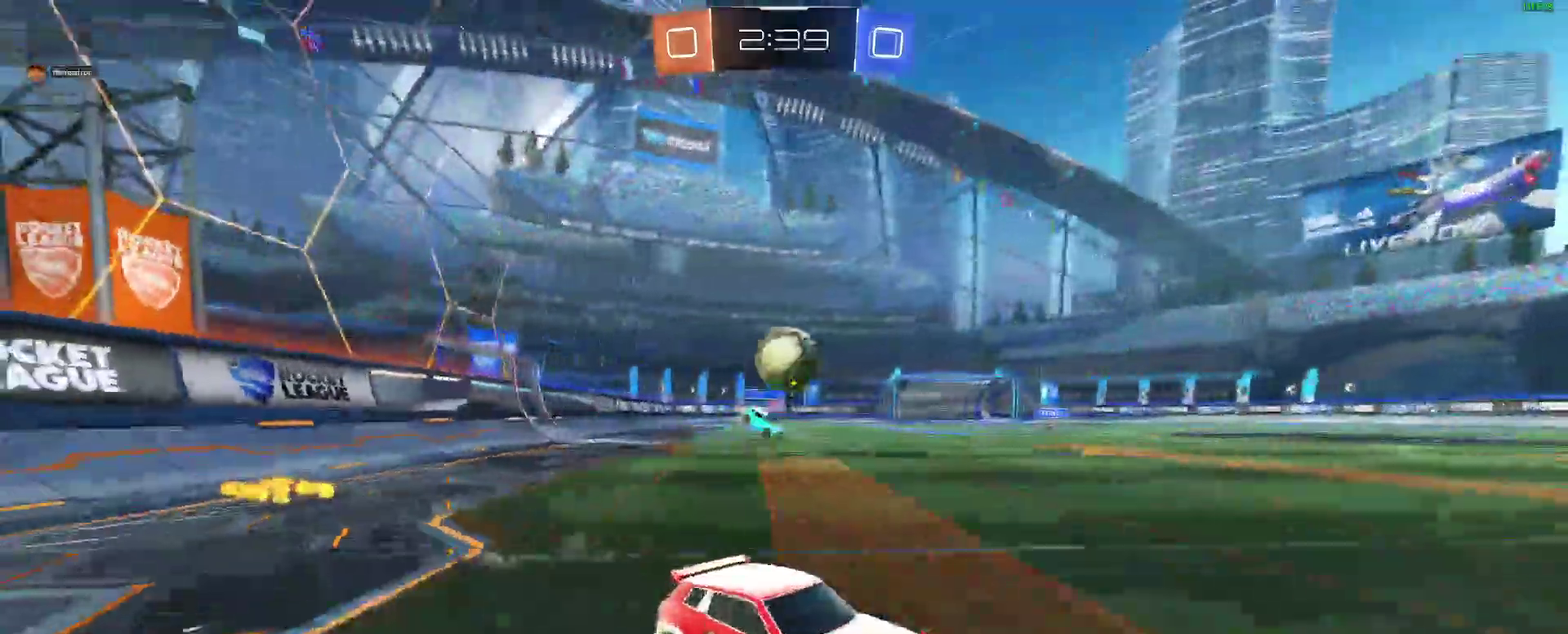
{"buttons": ["A"], "left_stick": "down", "right_stick": "center"}
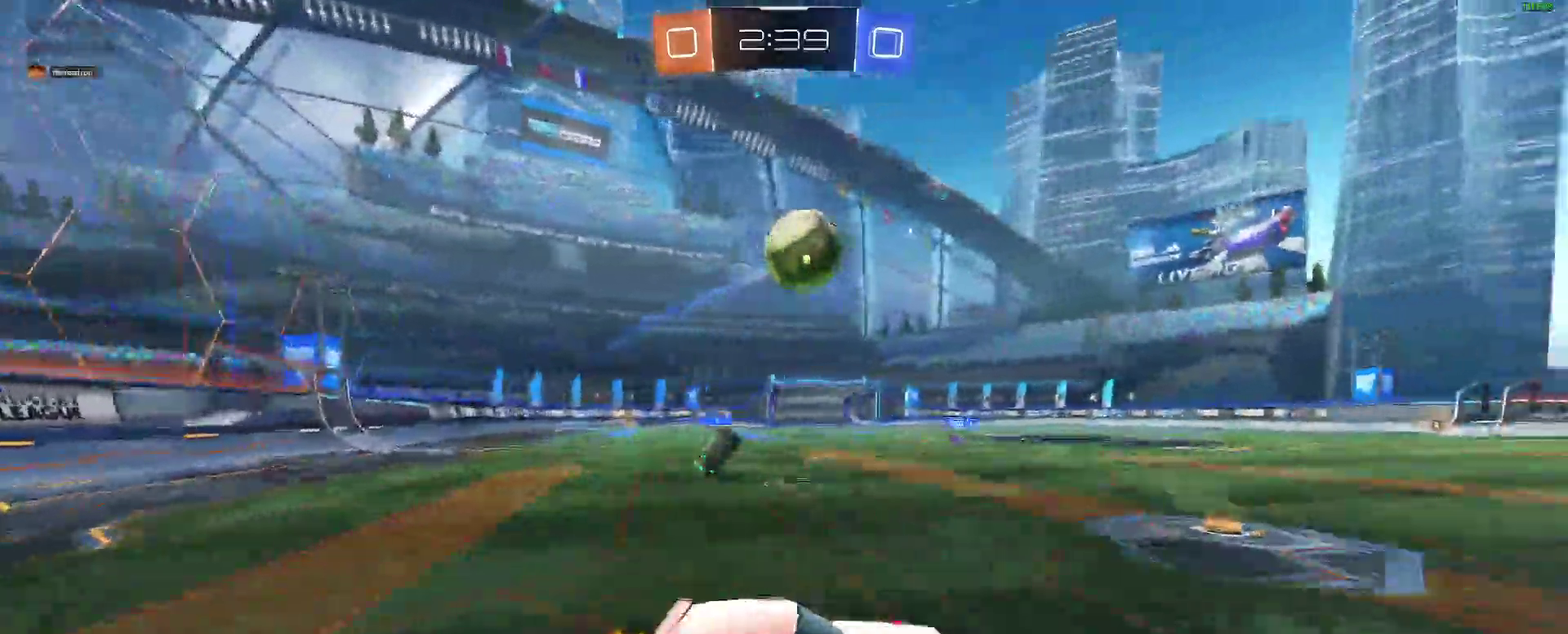
{"buttons": ["B"], "left_stick": "center", "right_stick": "center"}
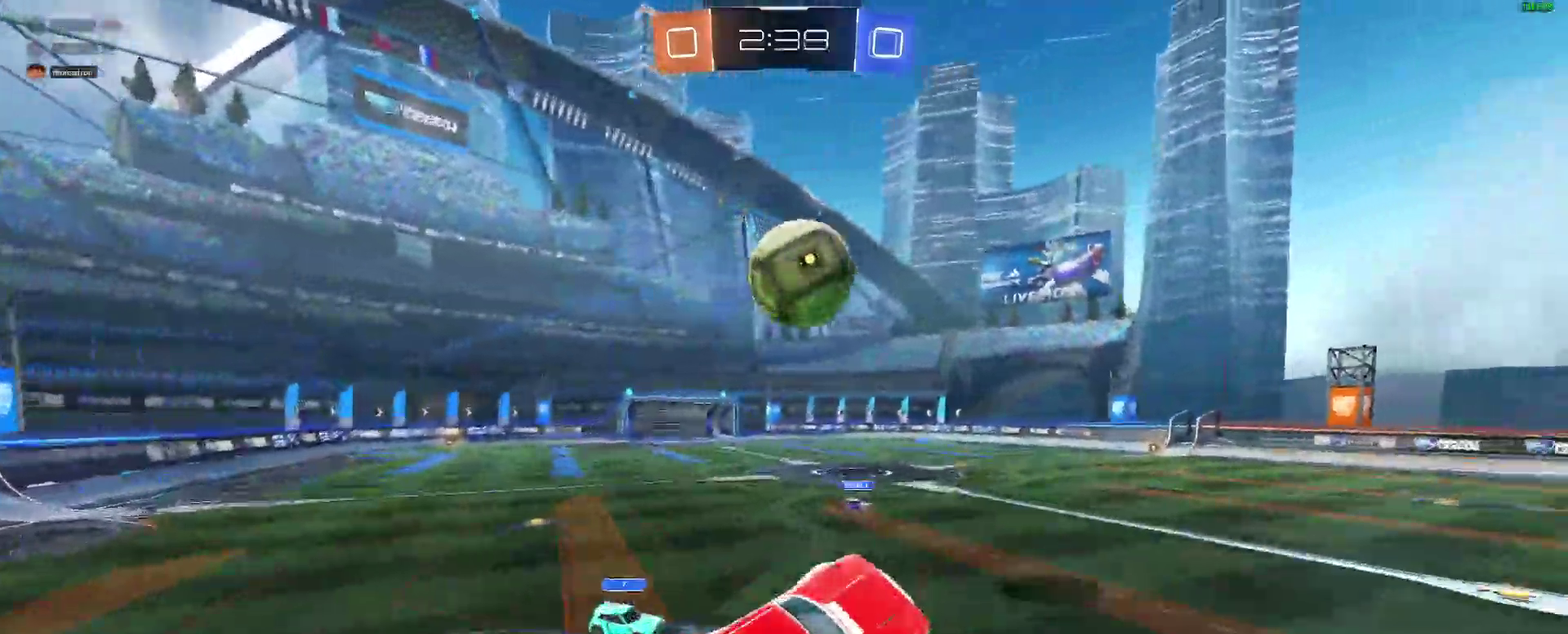
{"buttons": ["B"], "left_stick": "up", "right_stick": "center"}
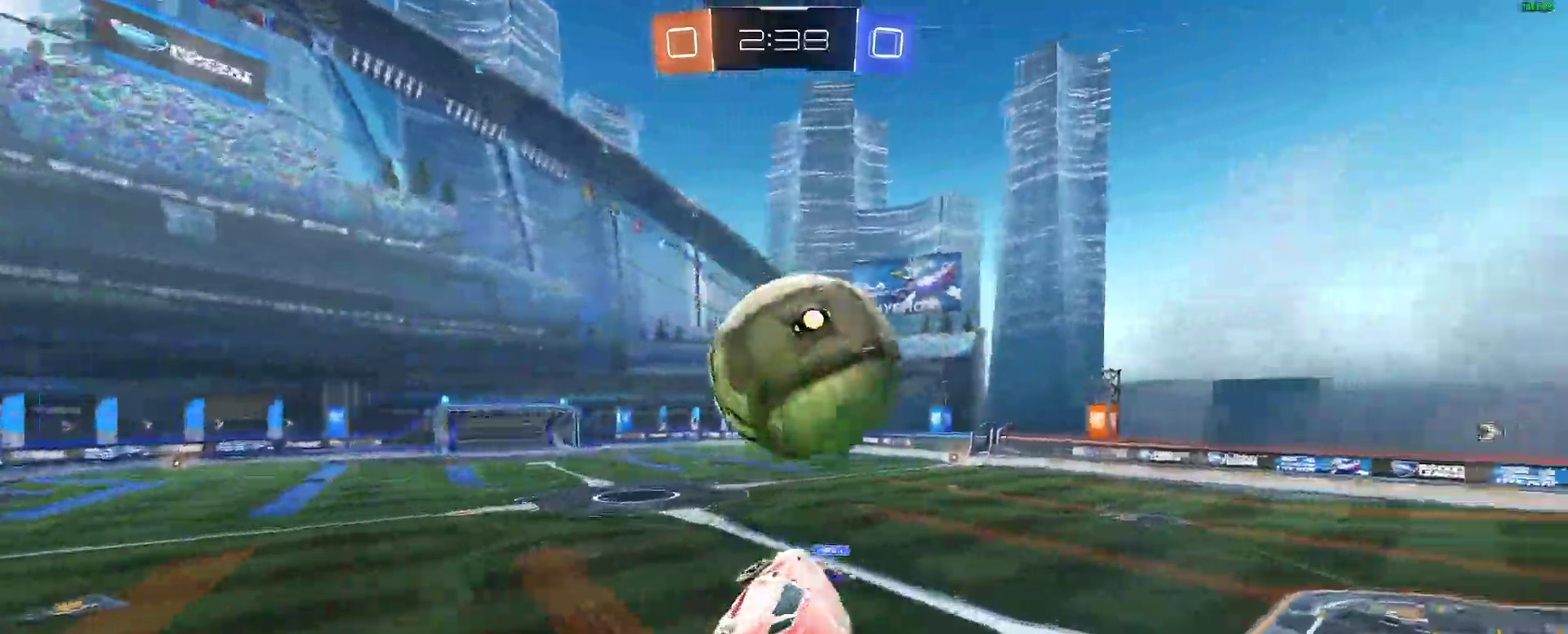
{"buttons": [], "left_stick": "right", "right_stick": "center"}
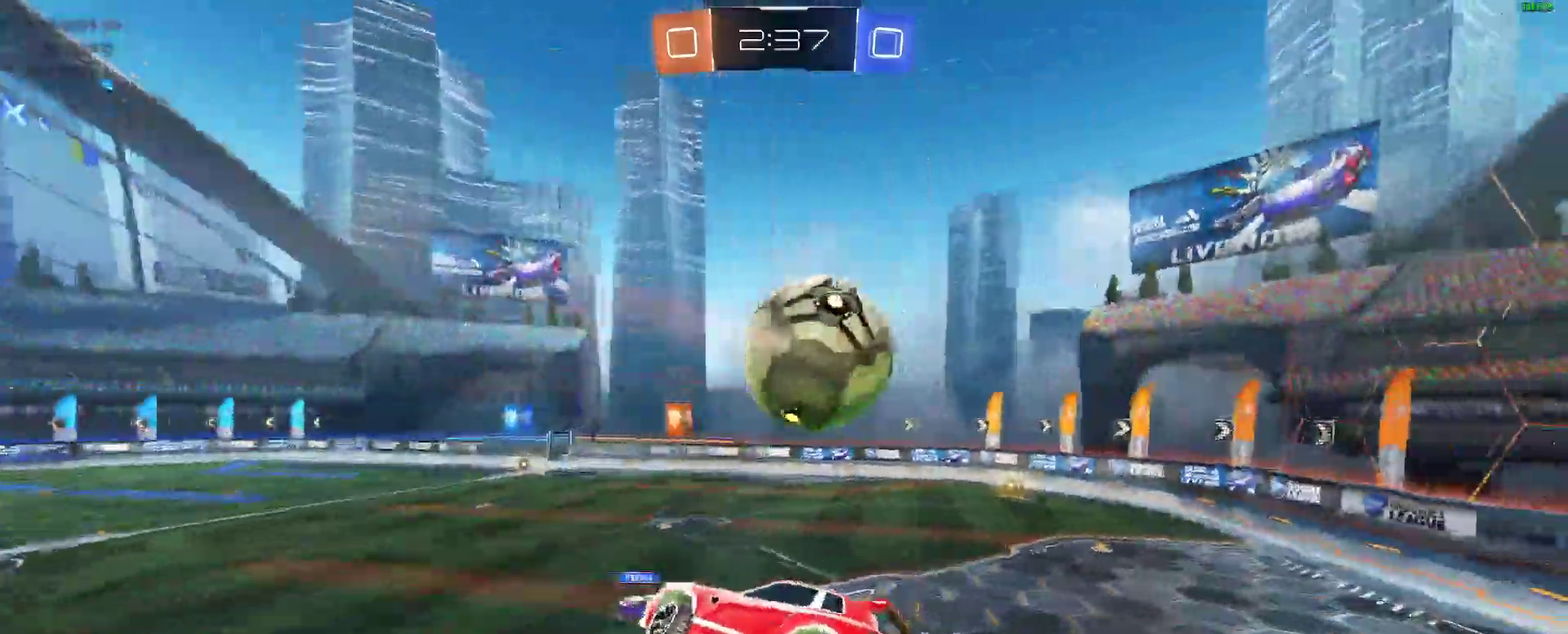
{"buttons": [], "left_stick": "center", "right_stick": "center"}
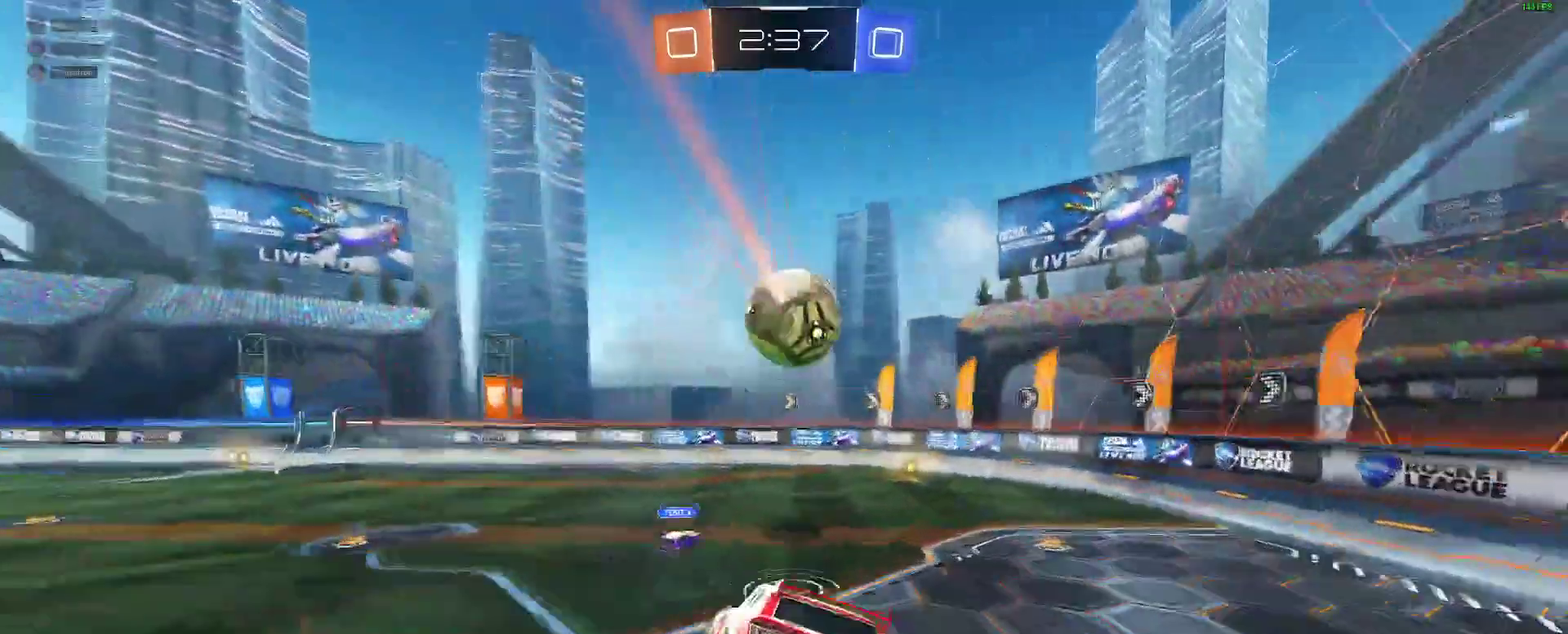
{"buttons": [], "left_stick": "right", "right_stick": "center"}
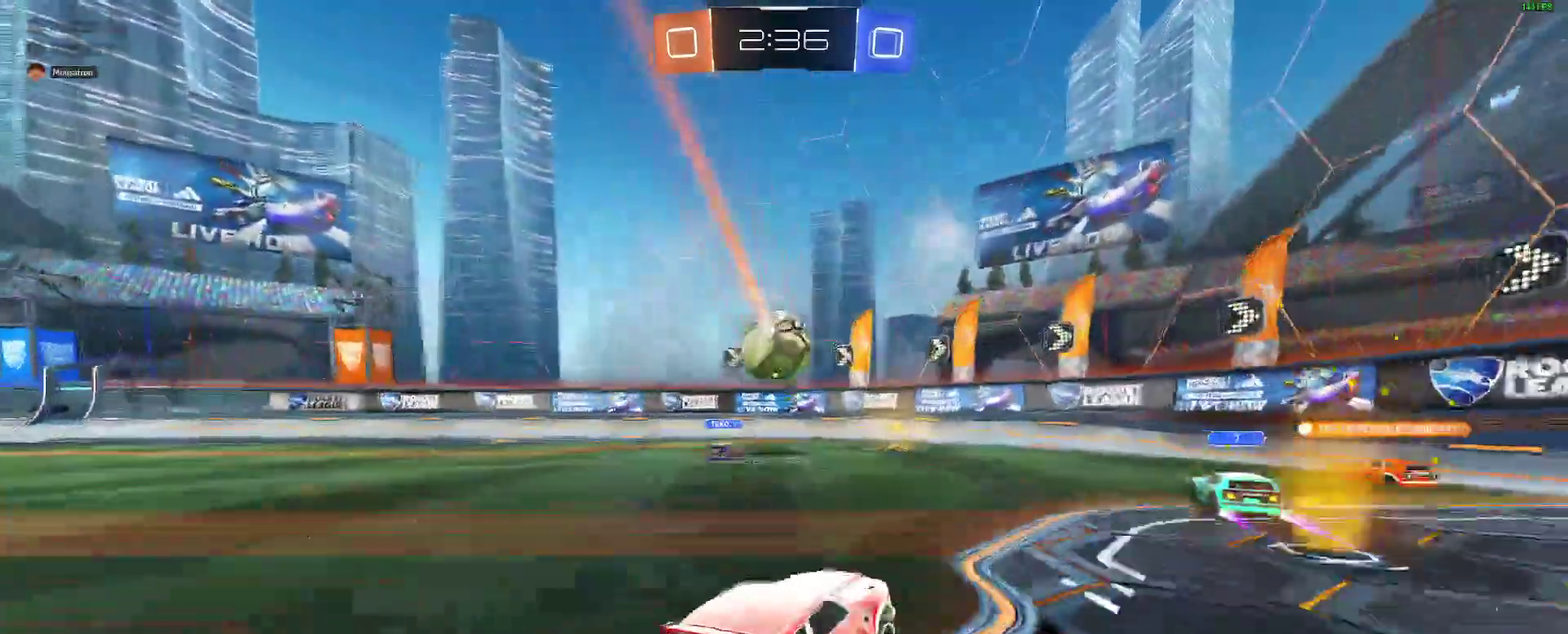
{"buttons": [], "left_stick": "right", "right_stick": "center"}
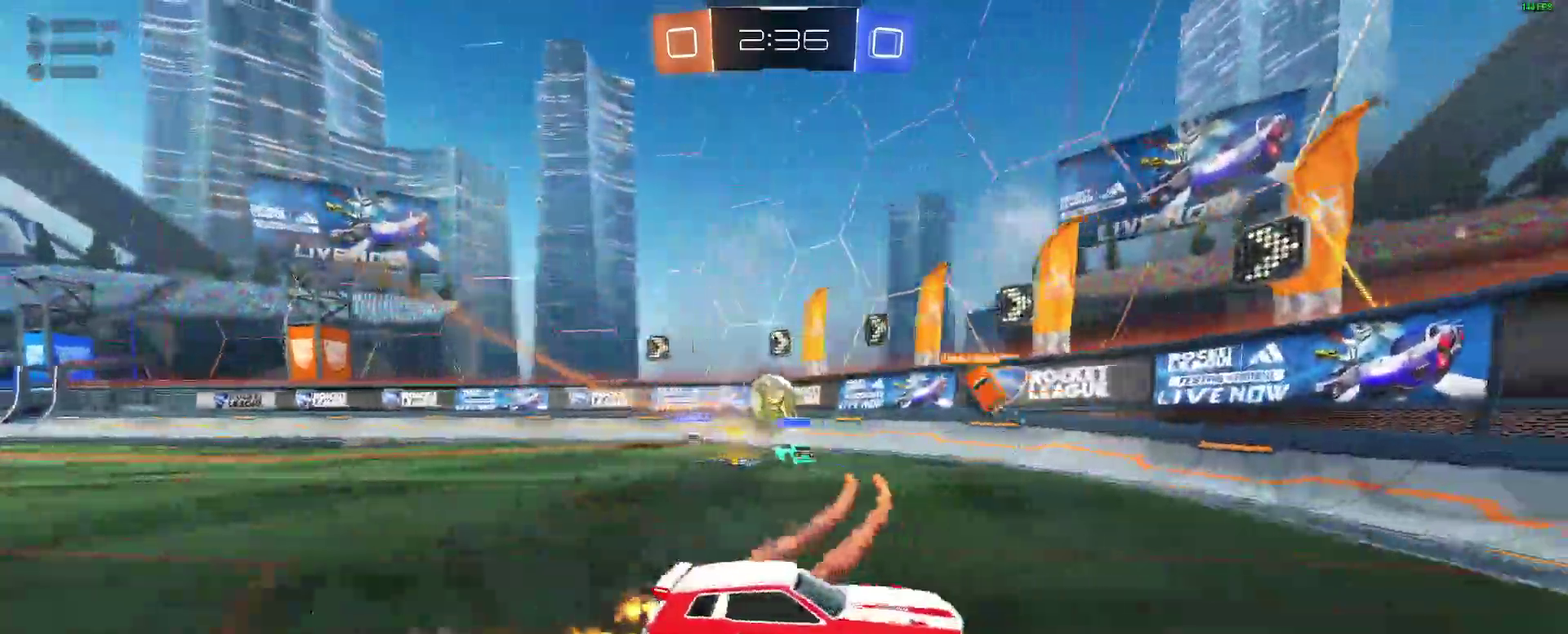
{"buttons": [], "left_stick": "right", "right_stick": "center"}
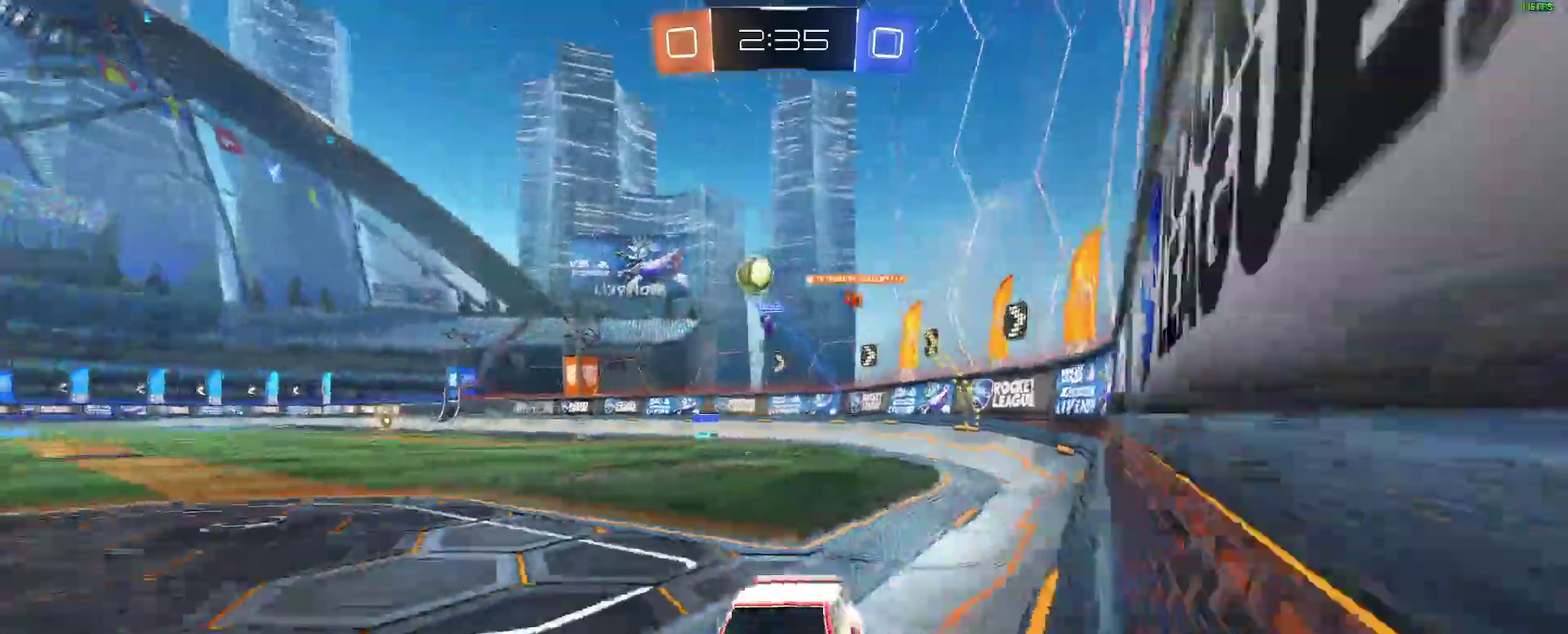
{"buttons": [], "left_stick": "center", "right_stick": "center", "events": [[383, "left_stick", "center"]]}
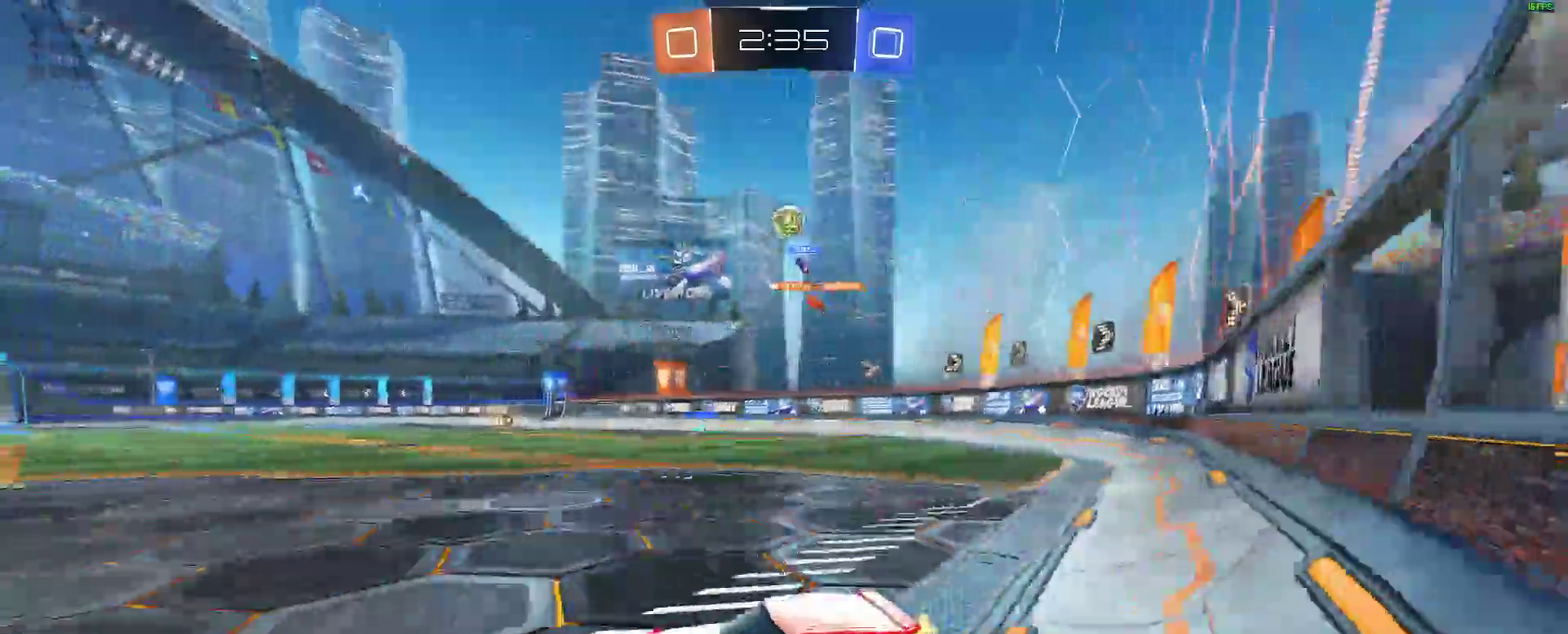
{"buttons": [], "left_stick": "right", "right_stick": "center"}
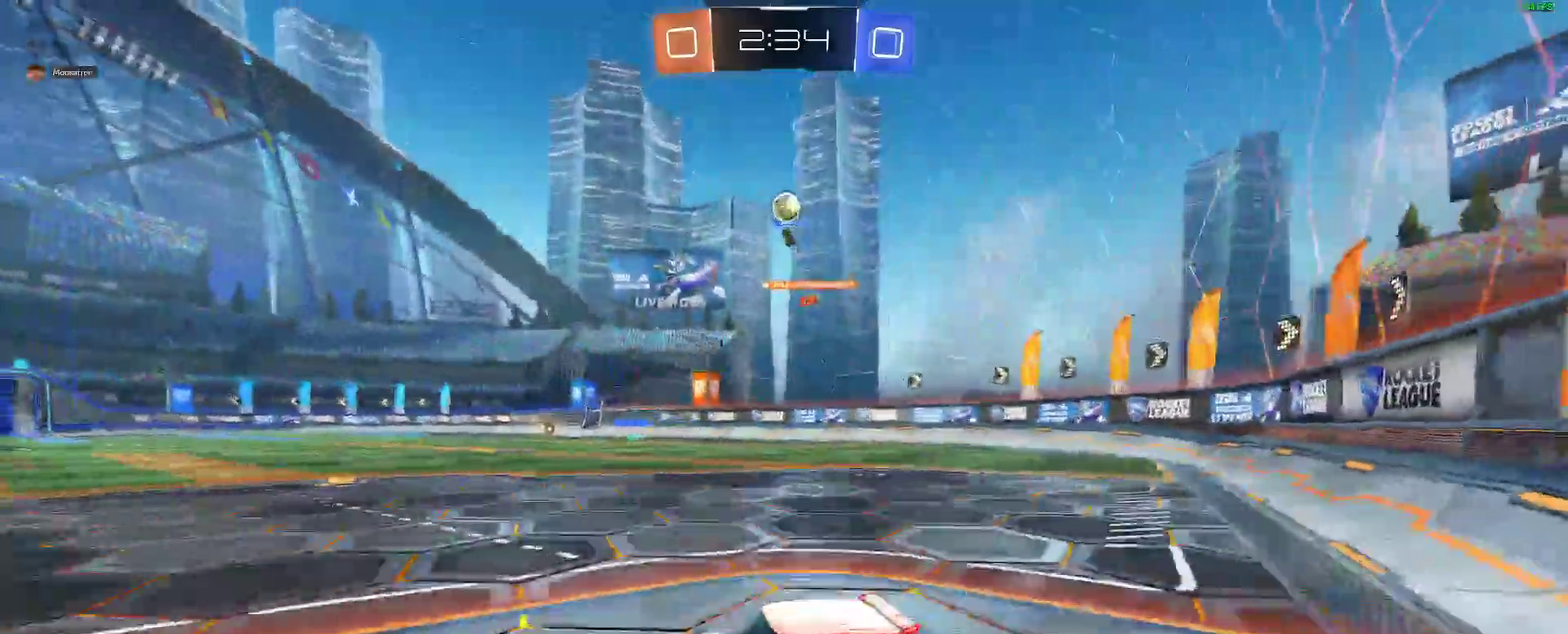
{"buttons": ["L2"], "left_stick": "left", "right_stick": "center"}
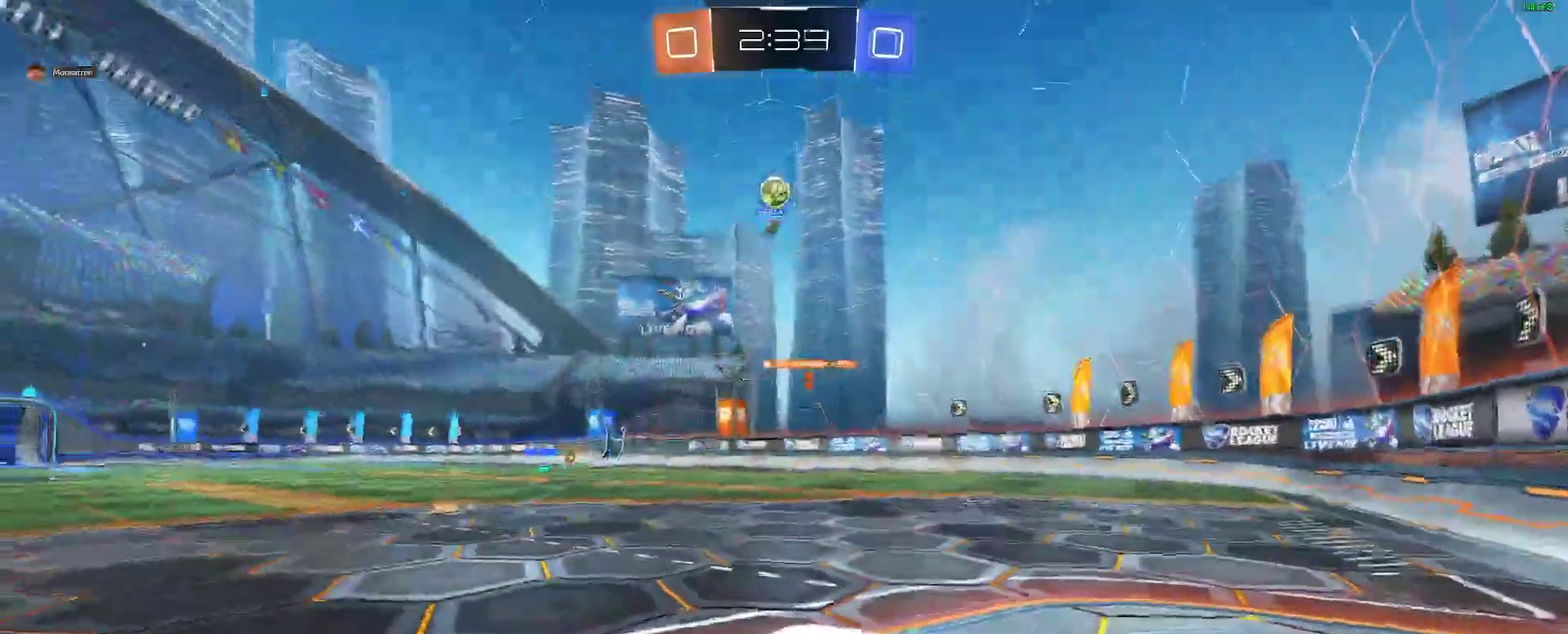
{"buttons": ["L2"], "left_stick": "right", "right_stick": "center"}
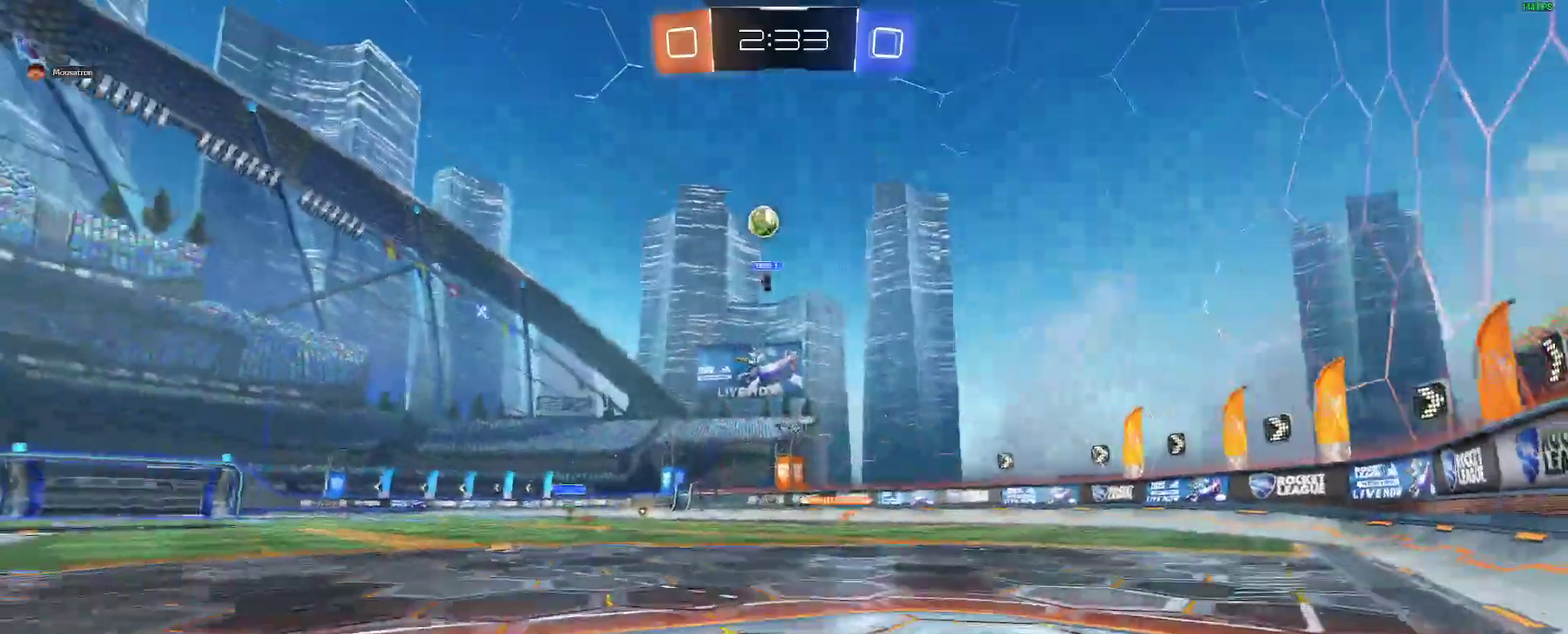
{"buttons": [], "left_stick": "center", "right_stick": "center", "events": [[33, "left_stick", "center"], [283, "L2", "up"]]}
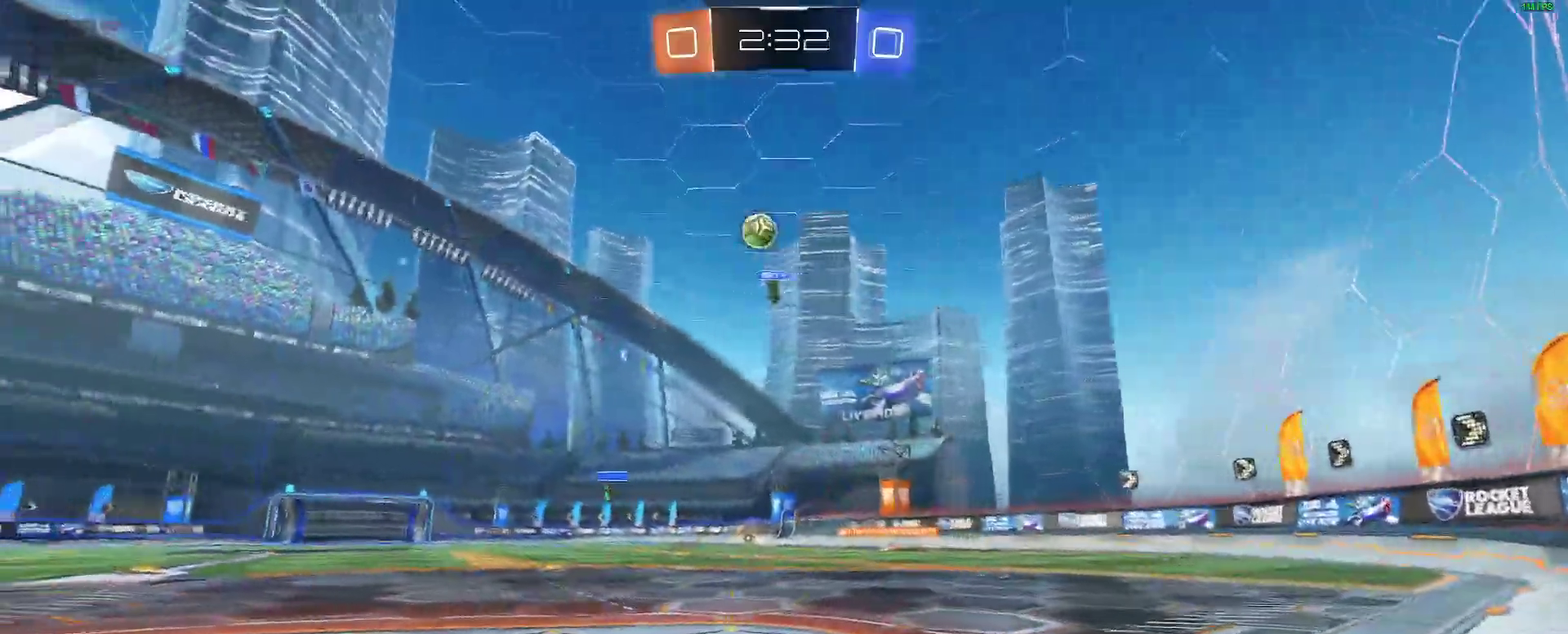
{"buttons": [], "left_stick": "left", "right_stick": "center"}
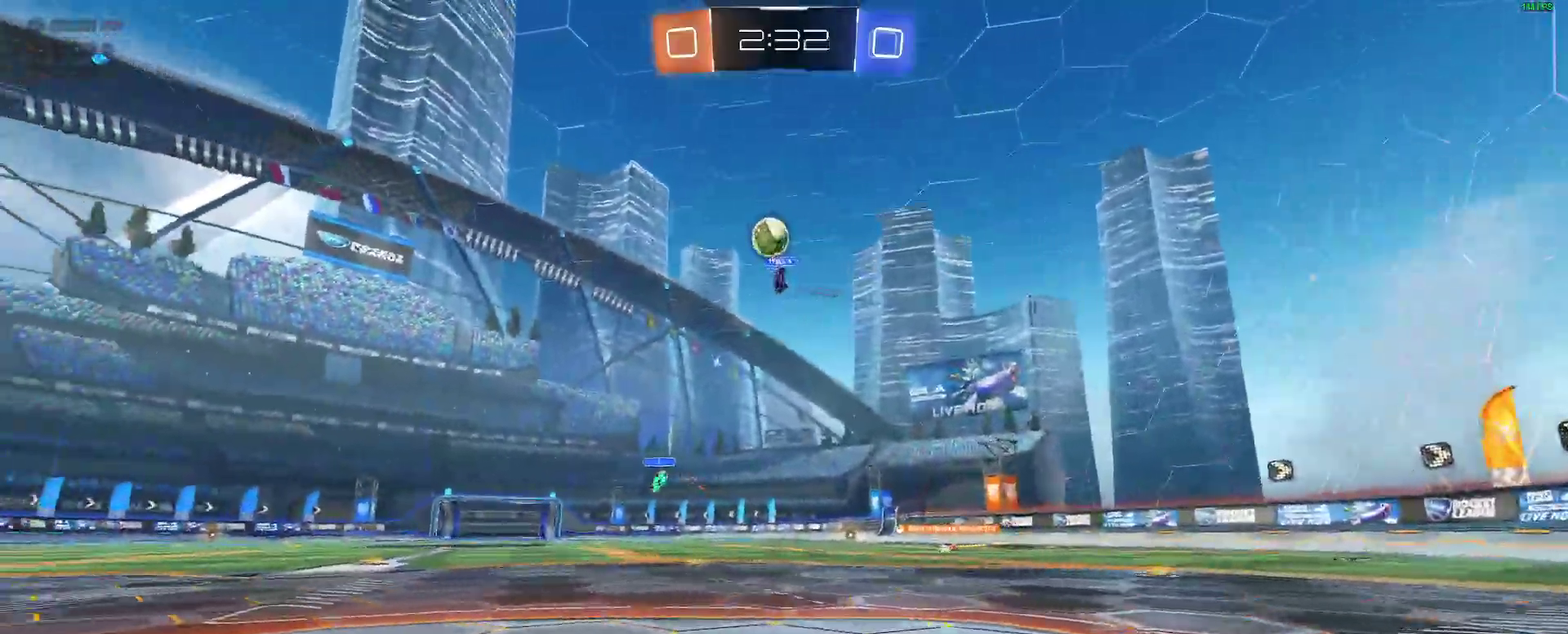
{"buttons": ["B"], "left_stick": "center", "right_stick": "center"}
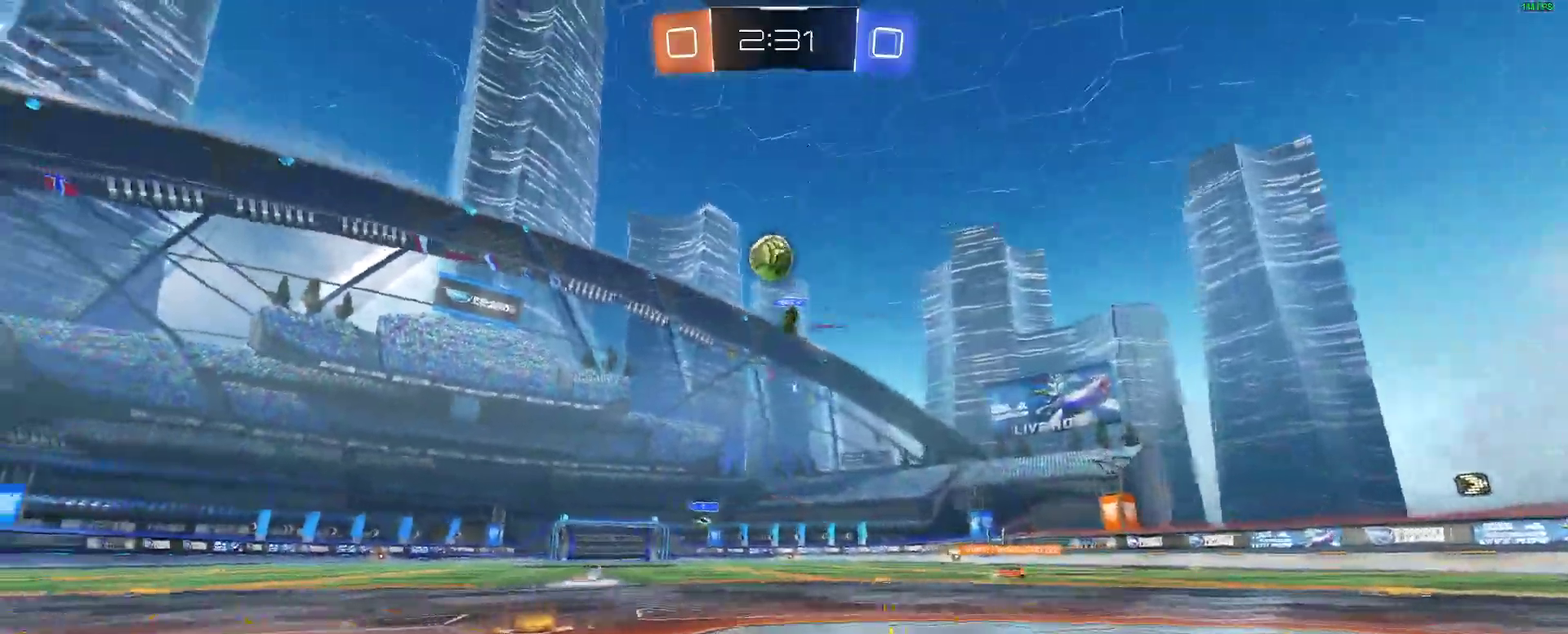
{"buttons": [], "left_stick": "center", "right_stick": "center", "events": [[83, "B", "up"], [400, "left_stick", "right"], [483, "left_stick", "center"]]}
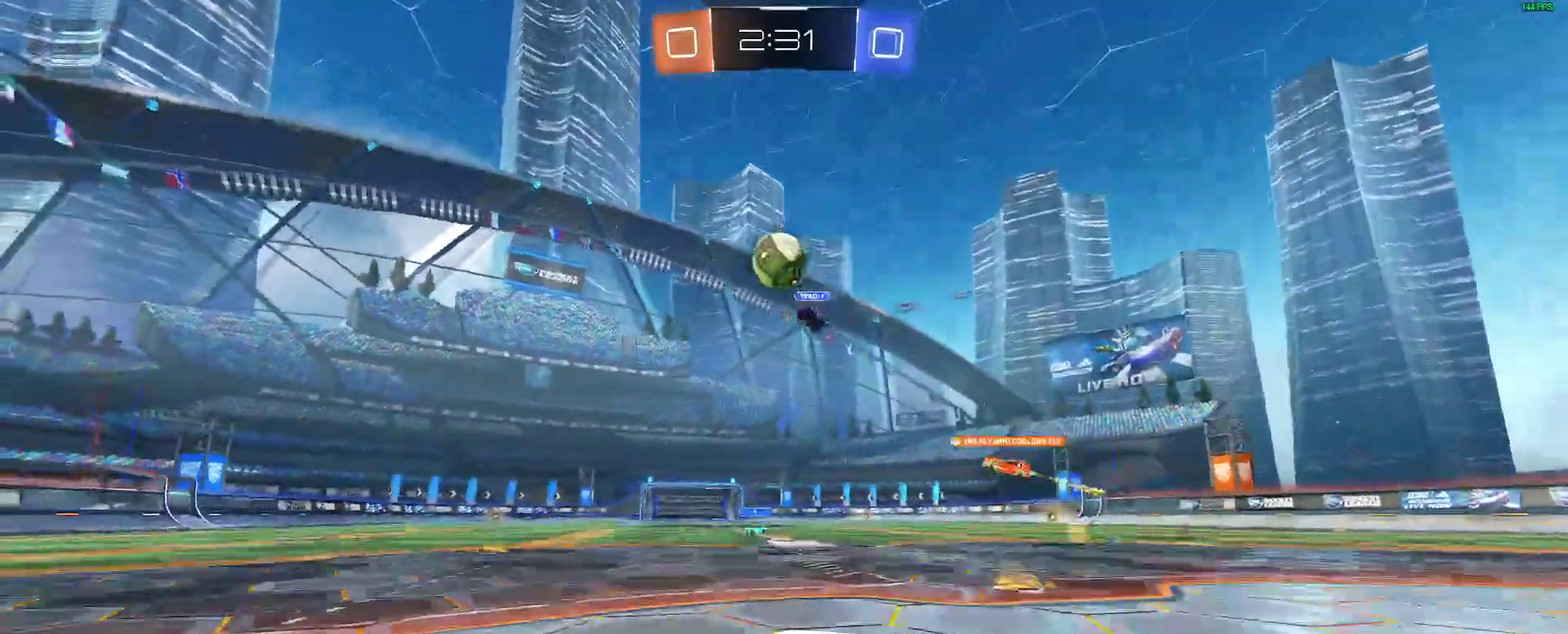
{"buttons": [], "left_stick": "left", "right_stick": "center", "events": [[83, "B", "down"], [267, "B", "up"], [367, "left_stick", "left"]]}
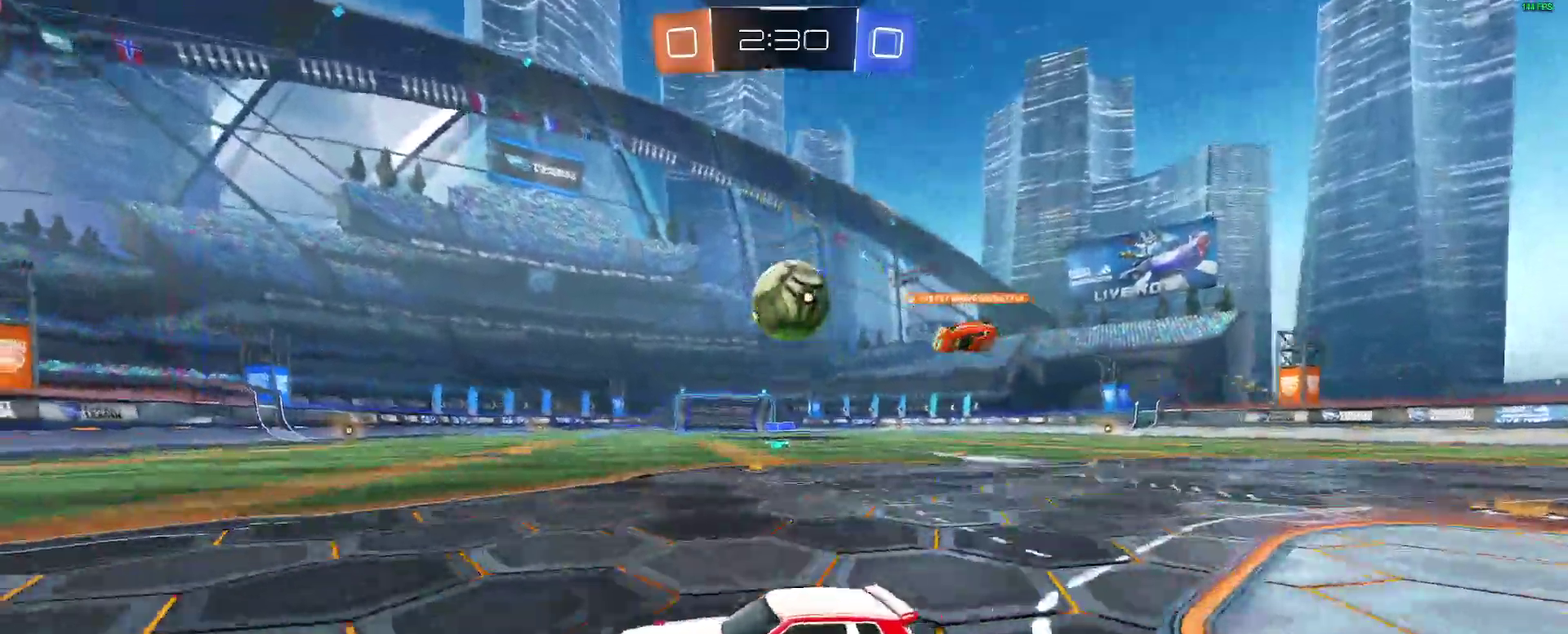
{"buttons": [], "left_stick": "down-left", "right_stick": "center", "events": [[50, "left_stick", "center"], [283, "left_stick", "down-left"]]}